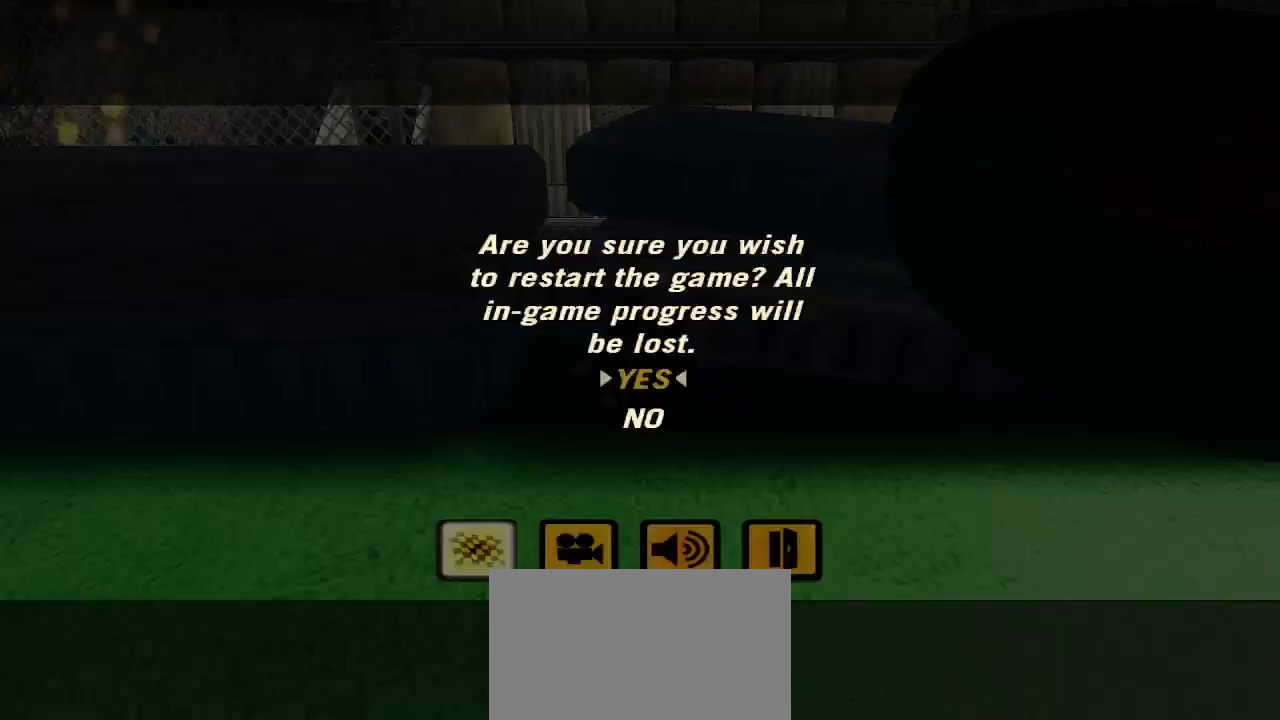
Gameplay with keyboard; each line is a JSON object with the keys held at the frame after it. "events" lists presses ("down") and releases ("up") of "a", "d", "down", "left", "right", "s", "space", "up" and "w" between this image and that frame as [ms after this image, input, new state], when the widget could be followed in between. No other keys are recorded. Mouse input is not recorded.
{"keys": [], "events": []}
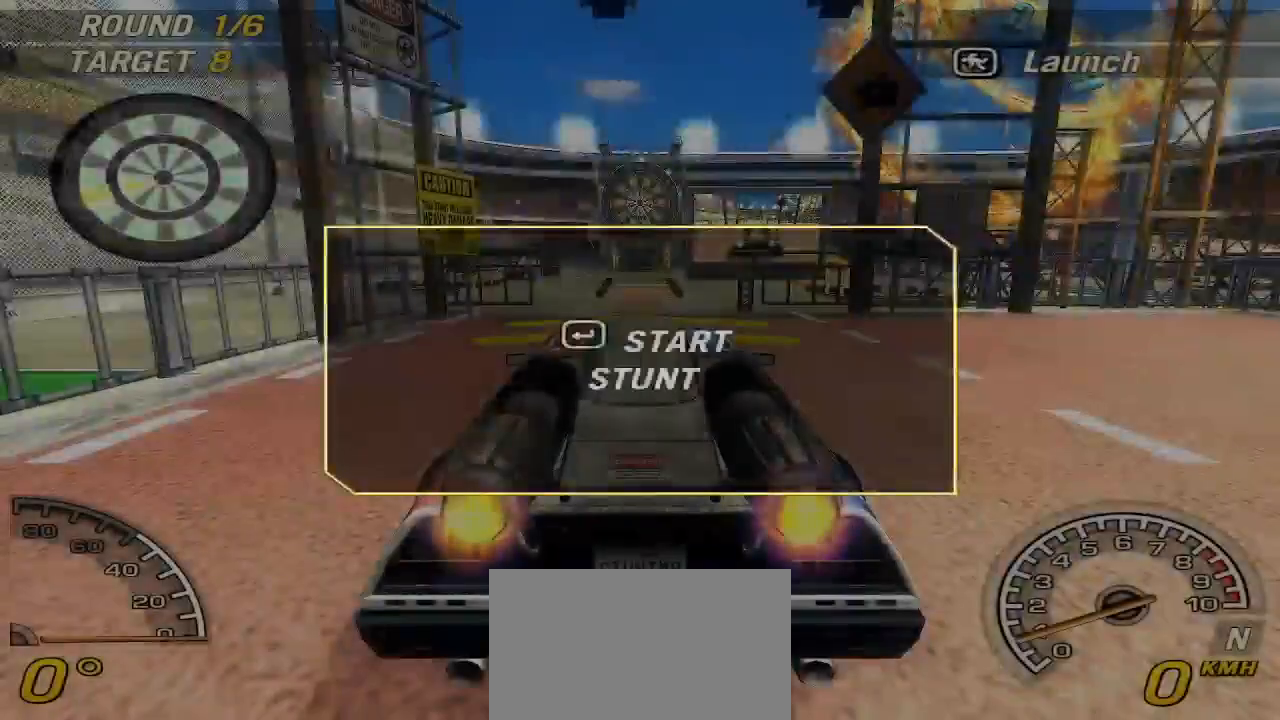
{"keys": ["w"], "events": [[360, "w", "down"]]}
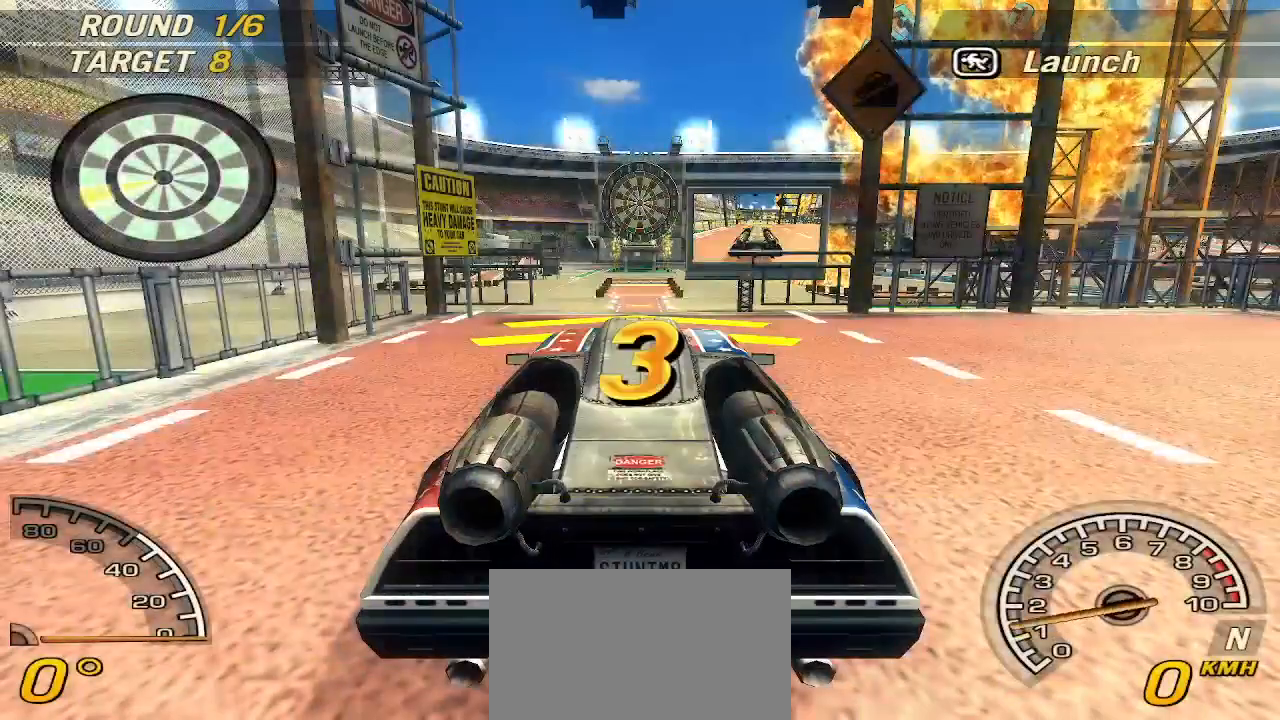
{"keys": ["w"], "events": []}
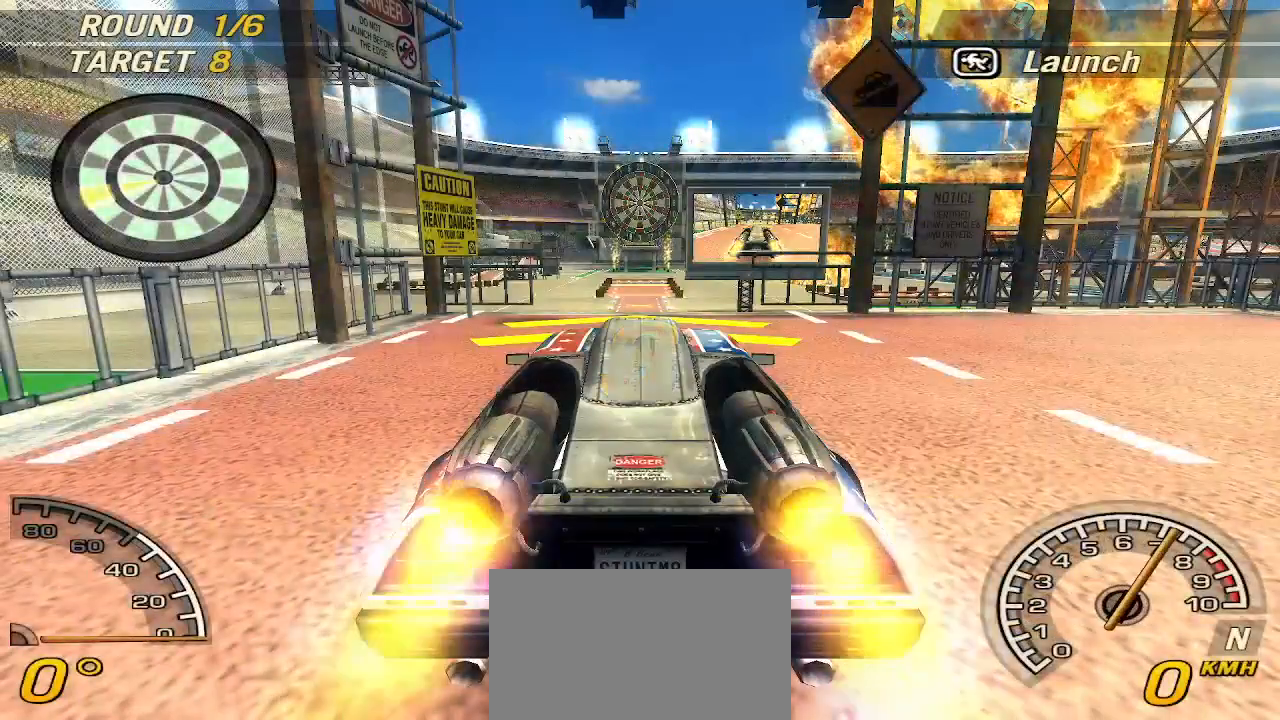
{"keys": ["w"], "events": []}
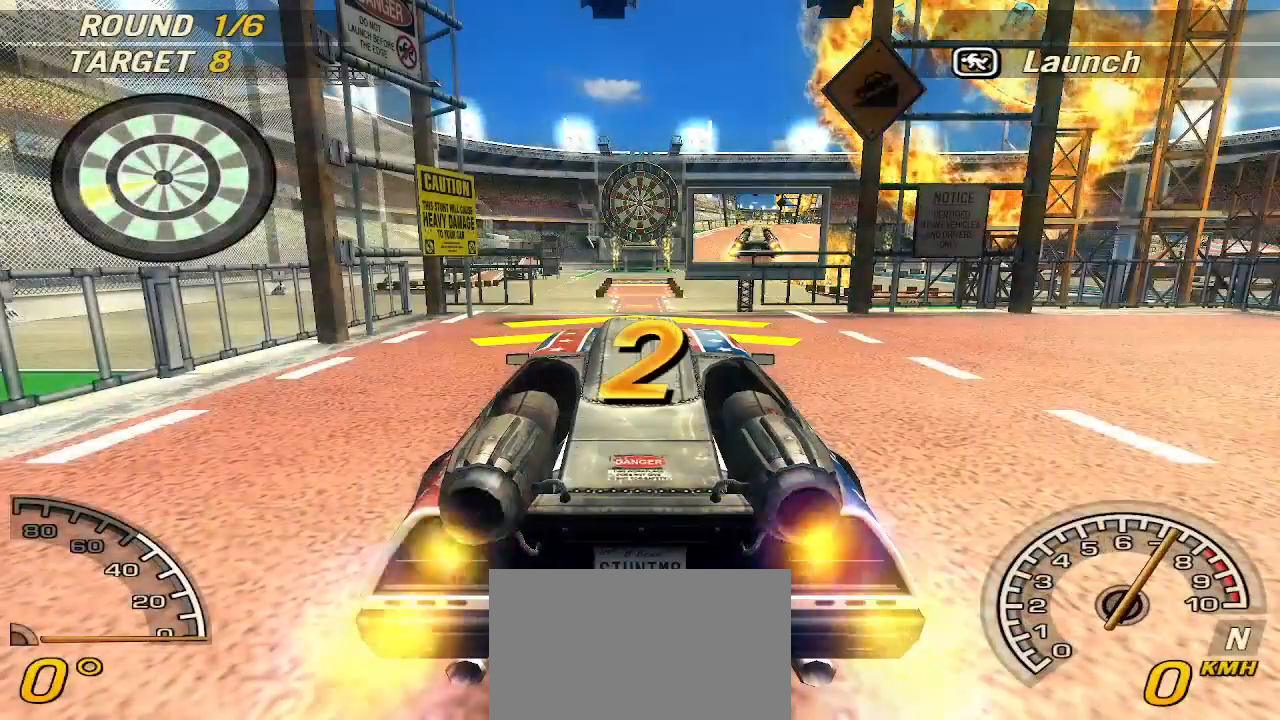
{"keys": ["w"], "events": []}
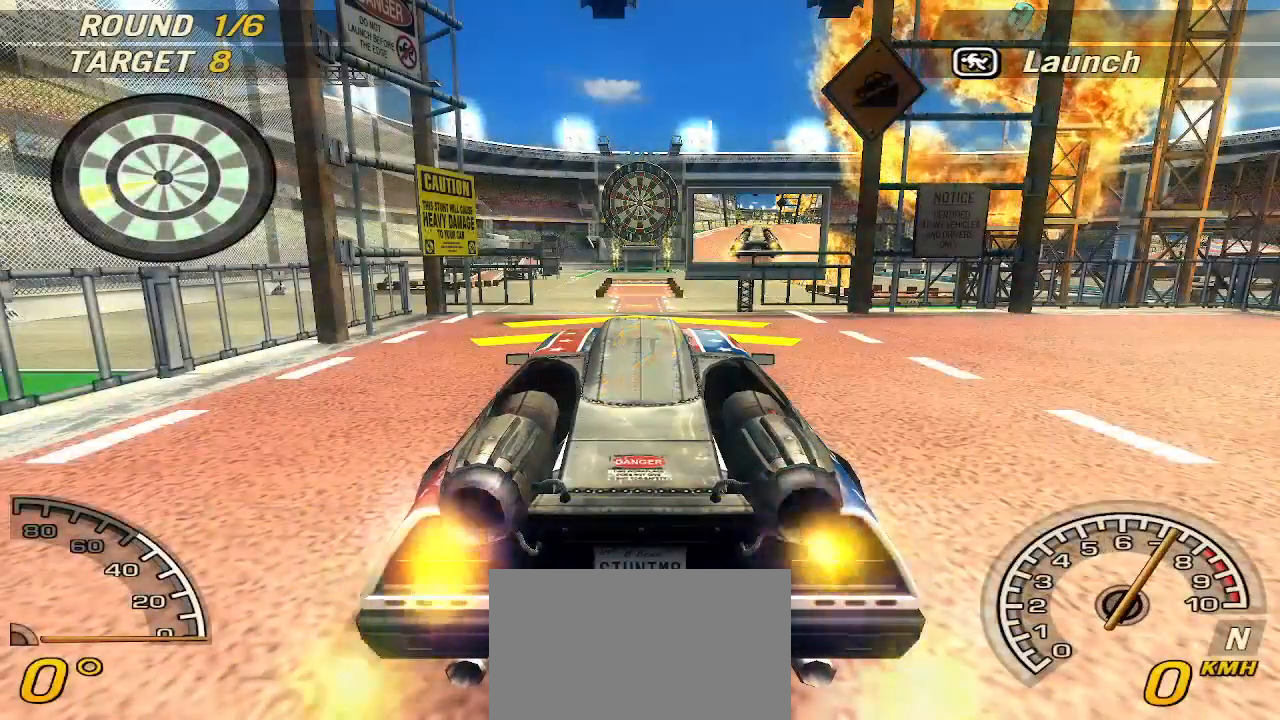
{"keys": ["w"], "events": []}
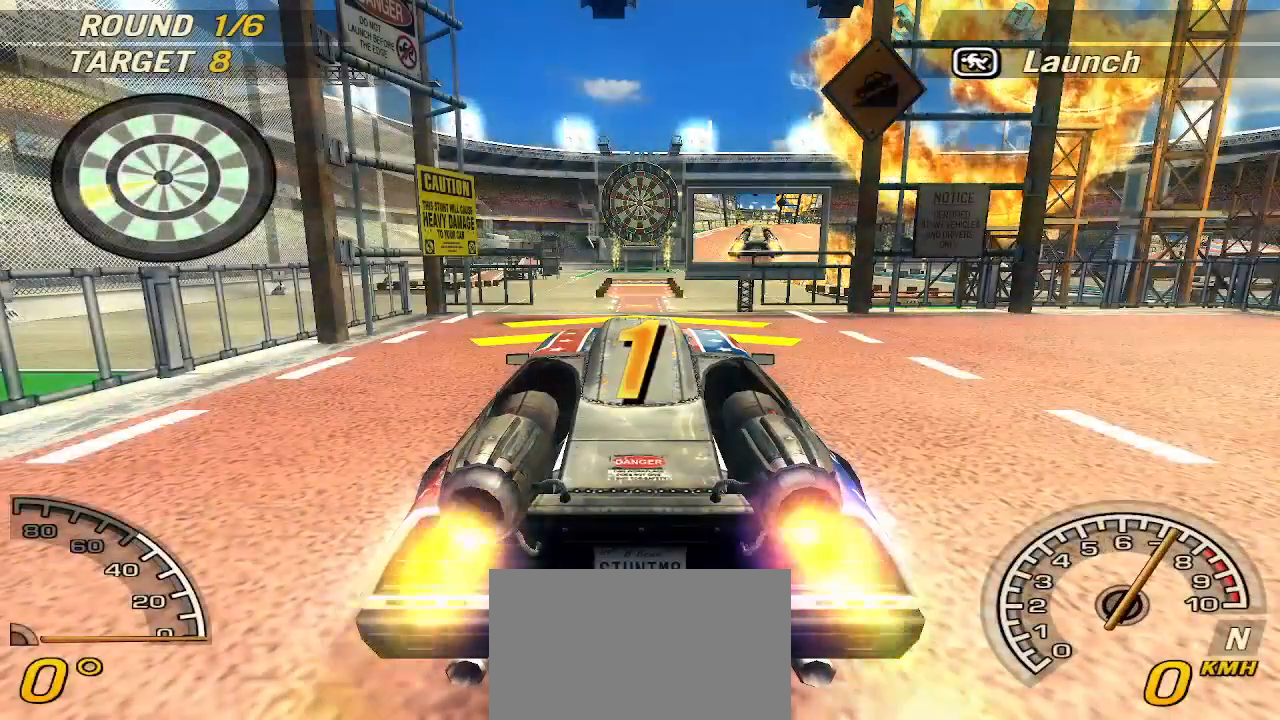
{"keys": ["right", "w"], "events": [[480, "right", "down"]]}
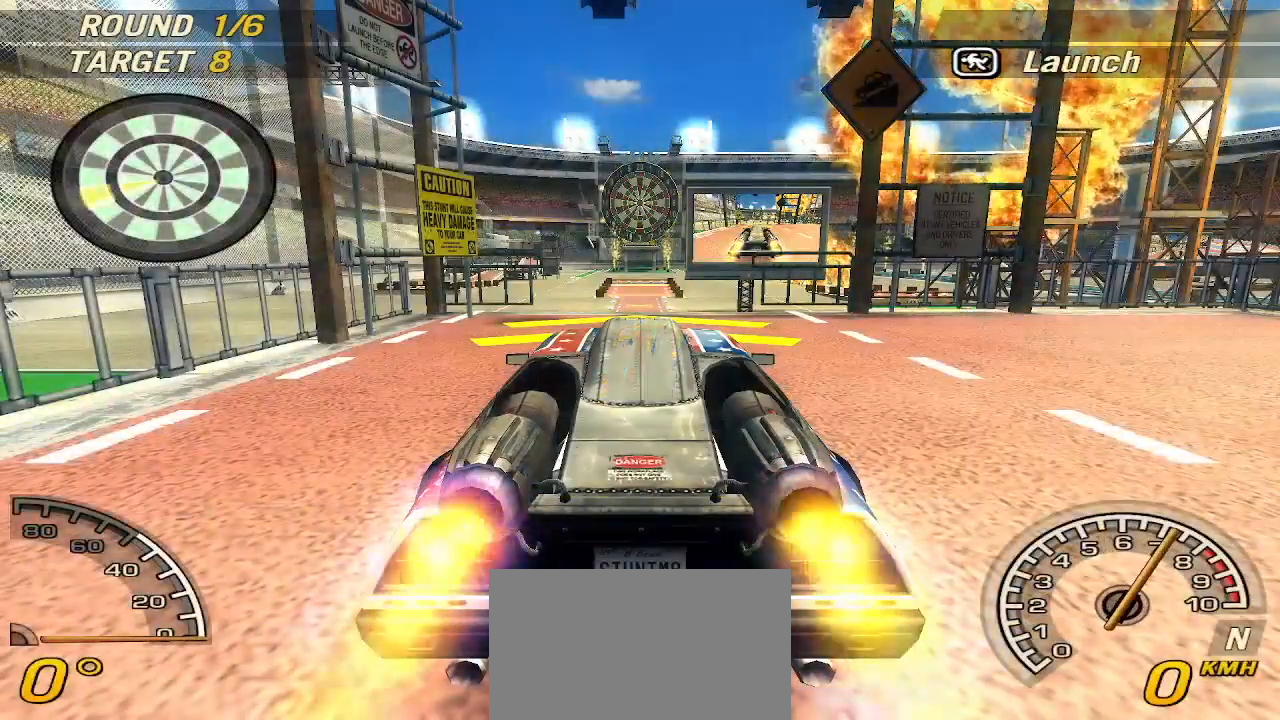
{"keys": ["w"], "events": [[120, "right", "up"]]}
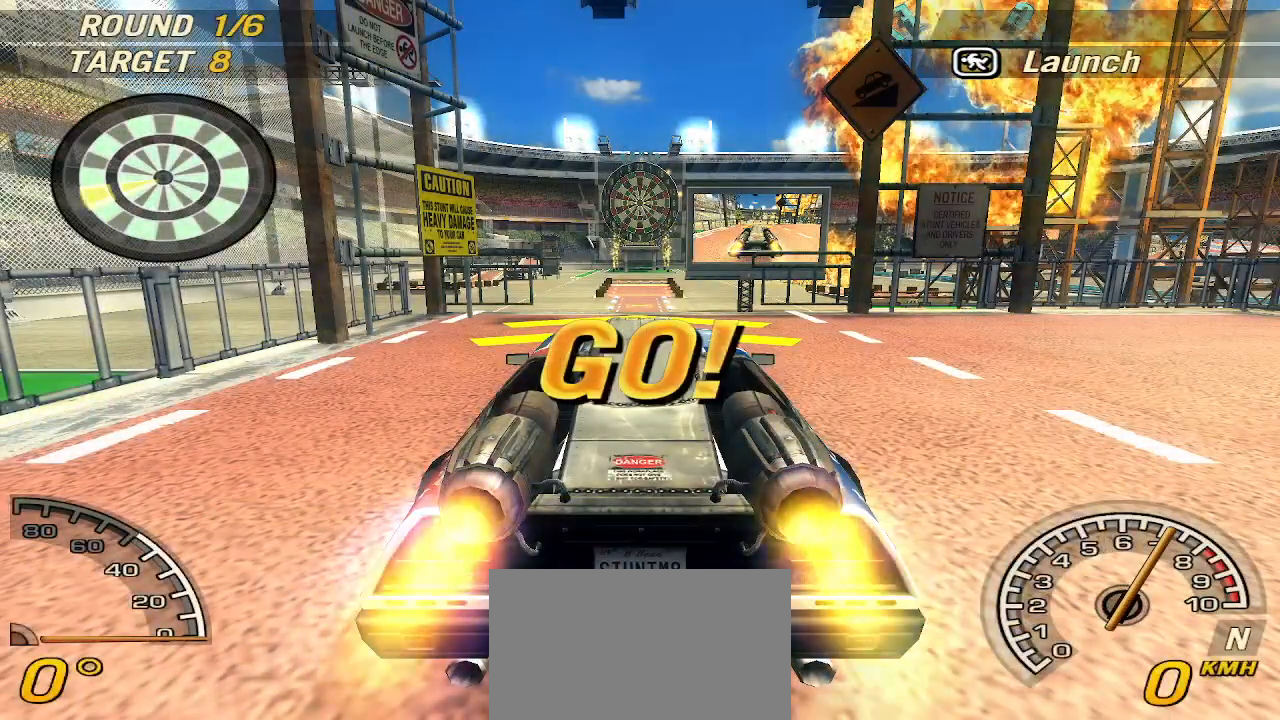
{"keys": ["w"], "events": [[240, "right", "down"], [320, "right", "up"]]}
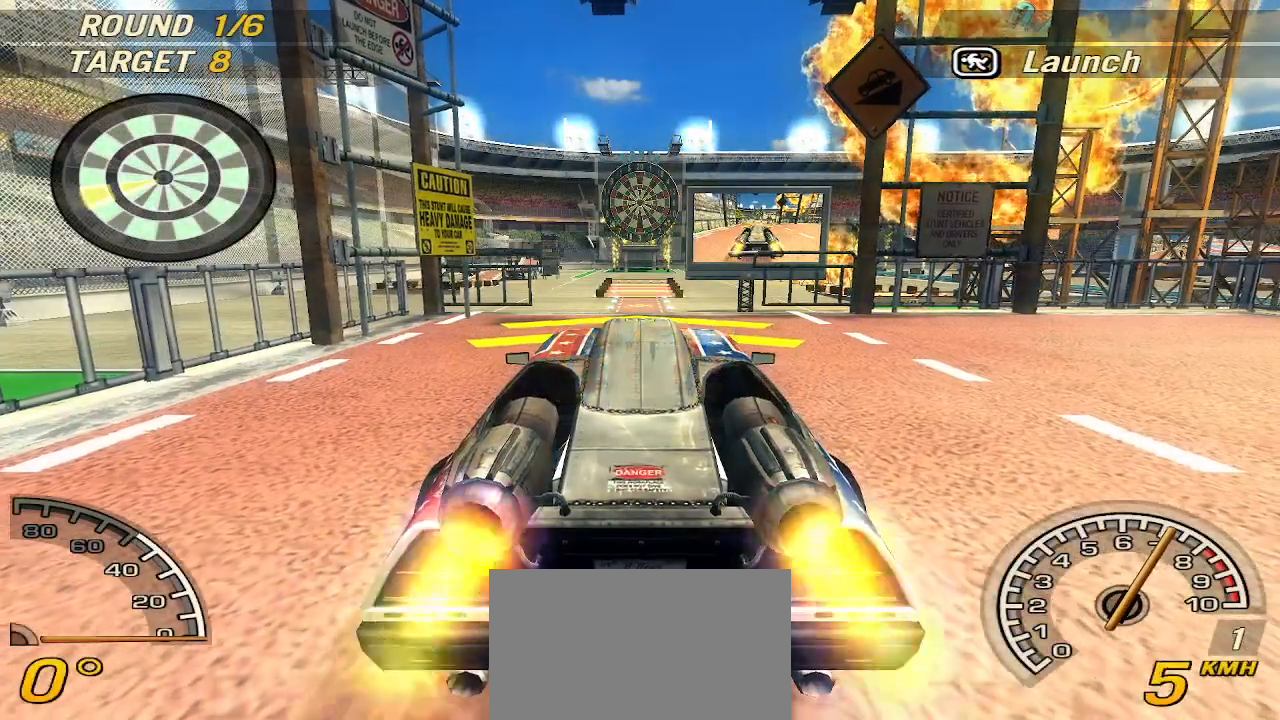
{"keys": ["w"], "events": []}
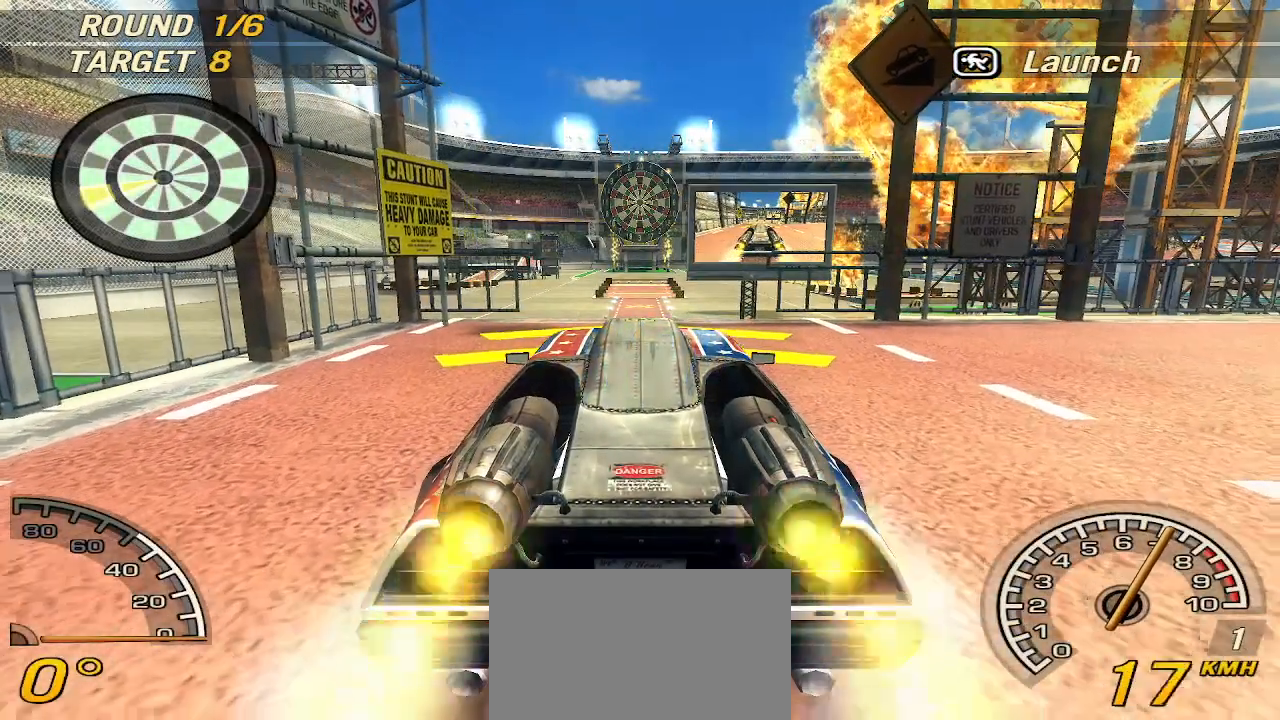
{"keys": ["w"], "events": []}
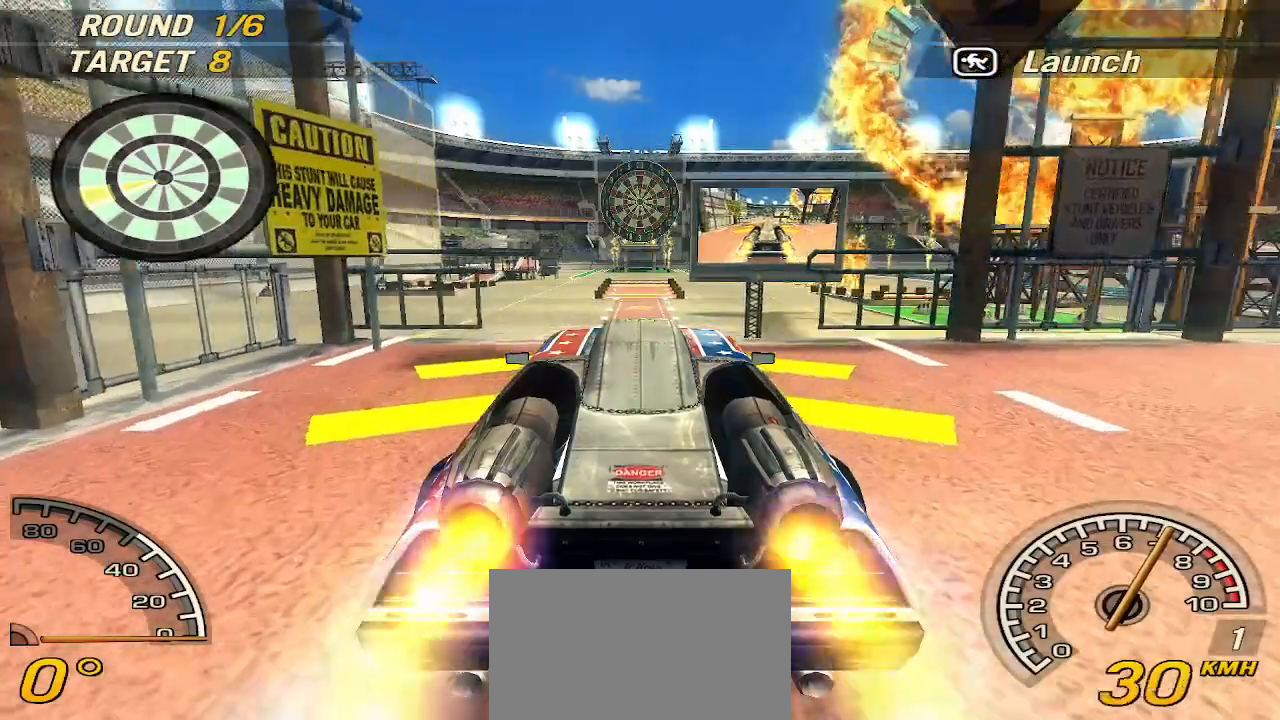
{"keys": ["w"], "events": []}
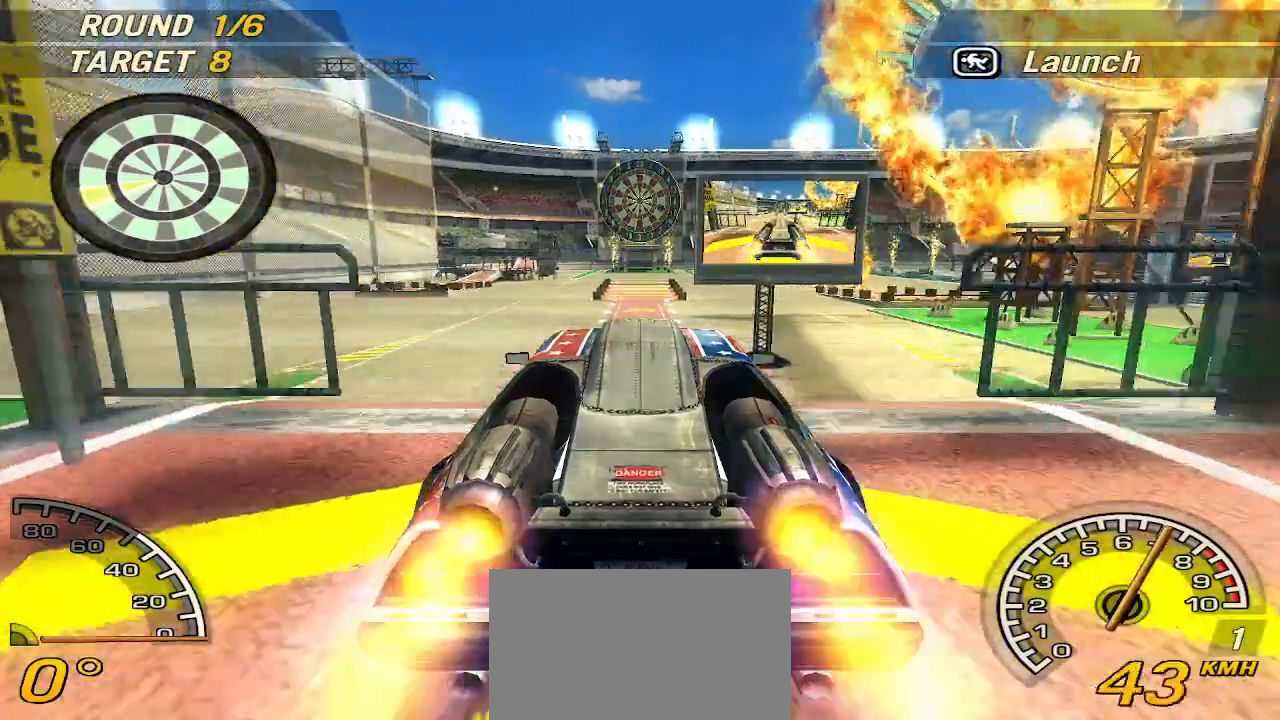
{"keys": ["w"], "events": [[160, "right", "down"], [240, "right", "up"]]}
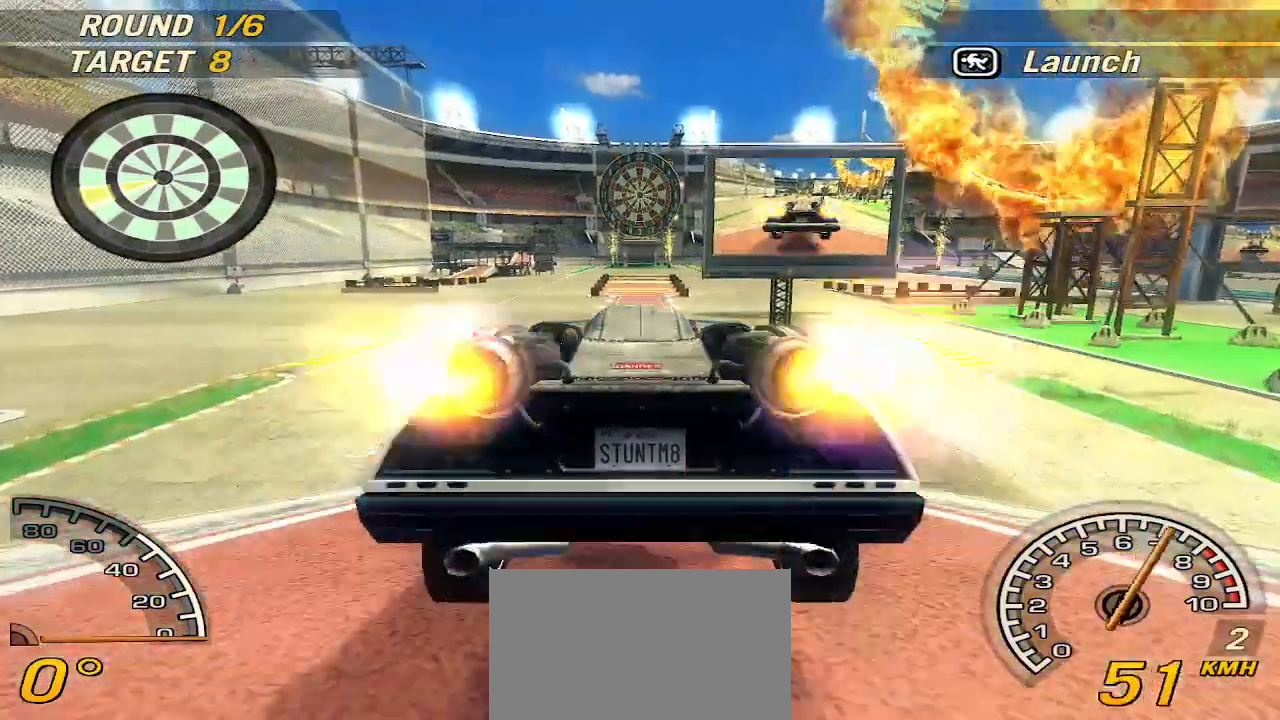
{"keys": ["w"], "events": []}
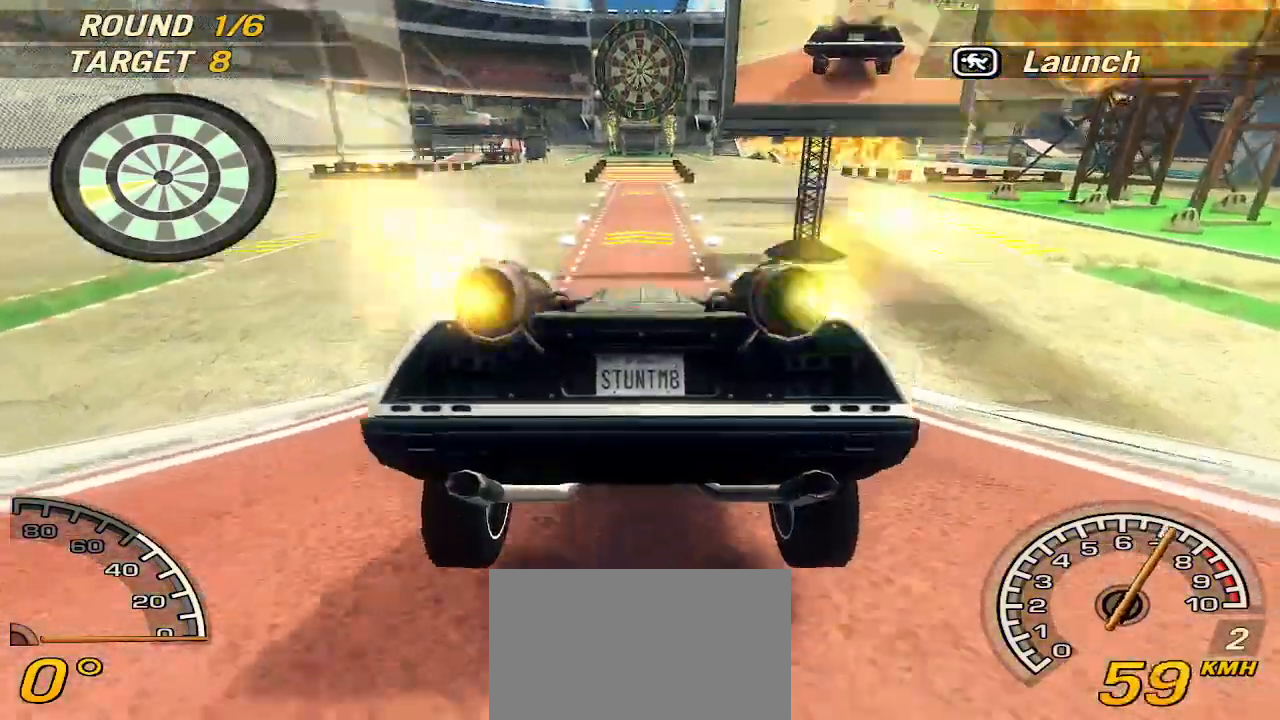
{"keys": ["w"], "events": []}
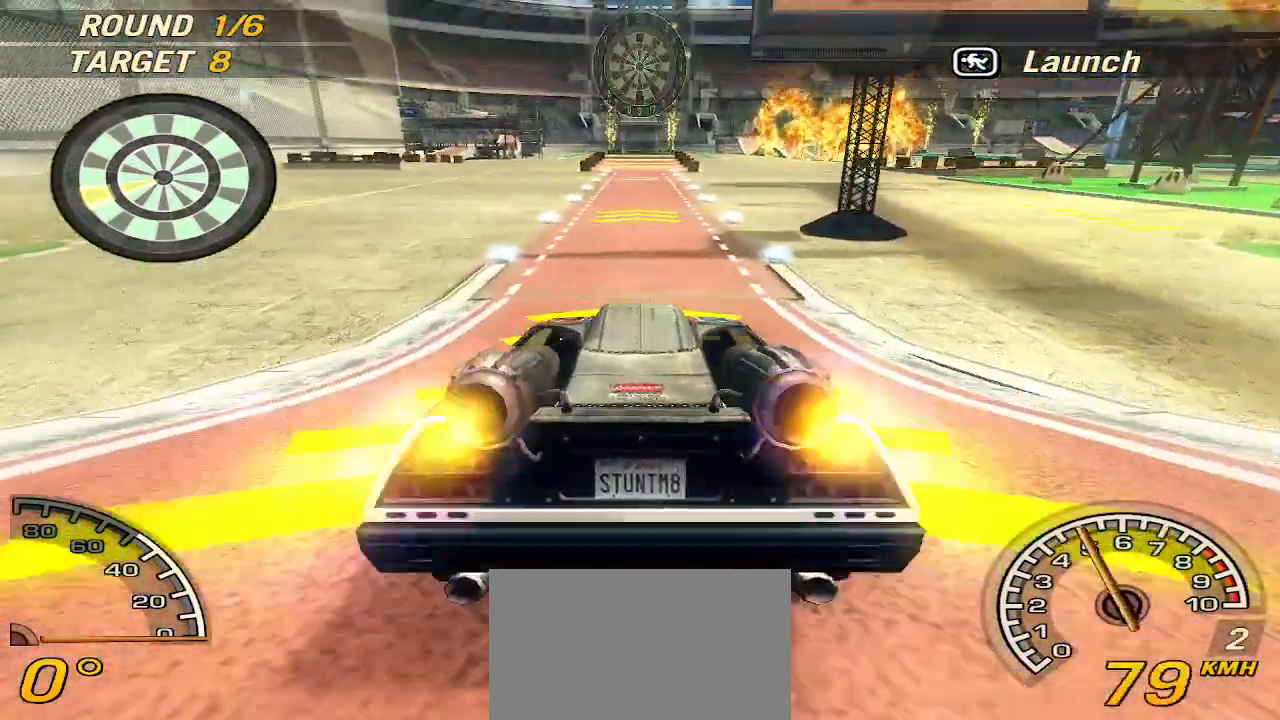
{"keys": ["w"], "events": []}
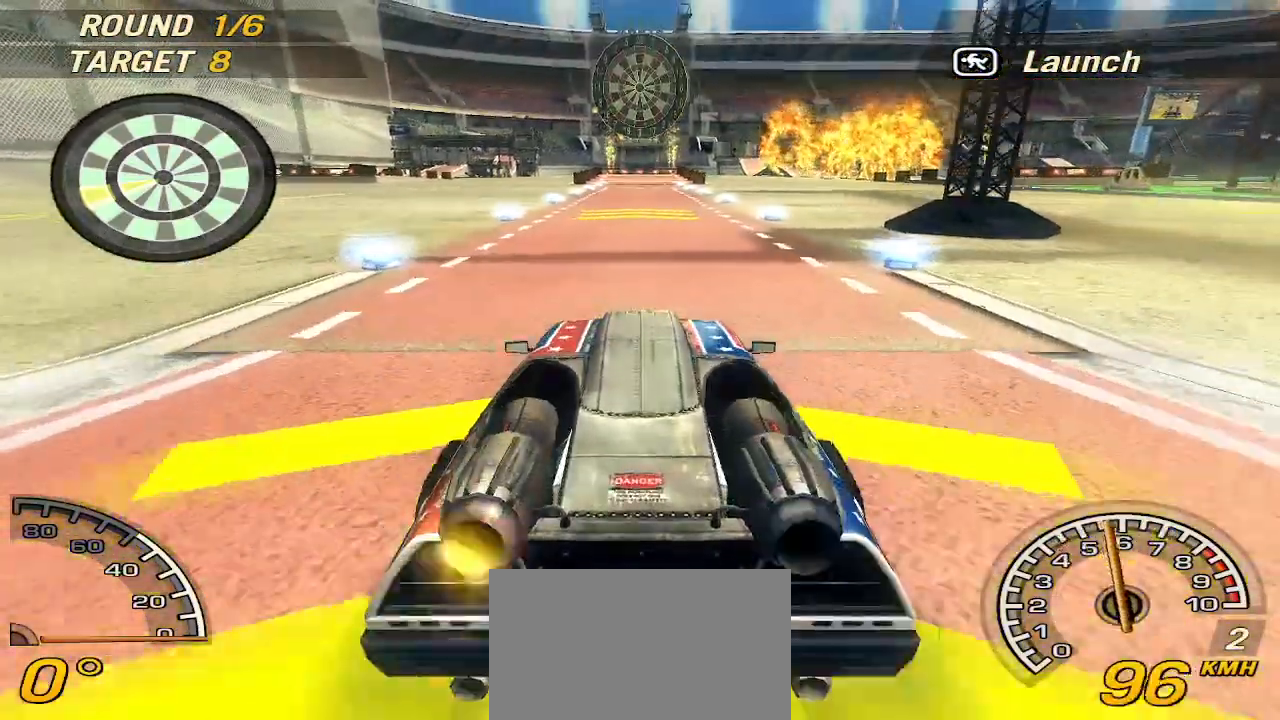
{"keys": ["w"], "events": []}
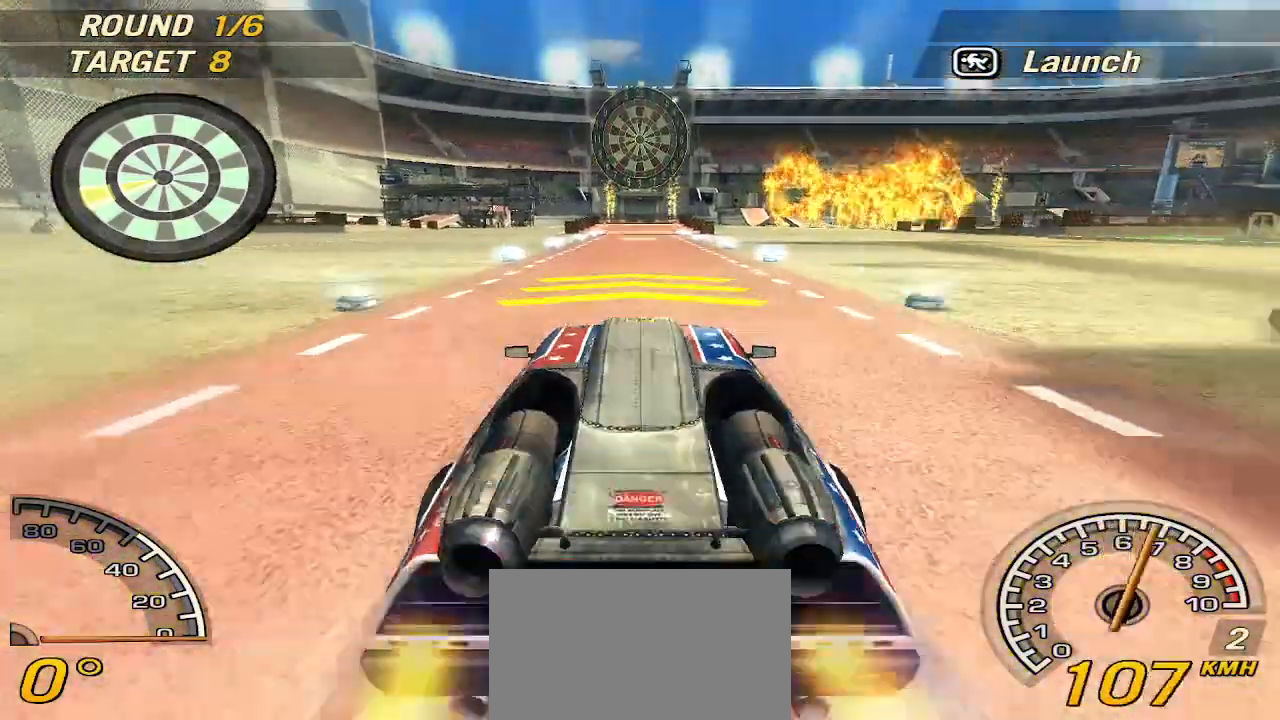
{"keys": ["w"], "events": [[200, "right", "down"], [280, "right", "up"]]}
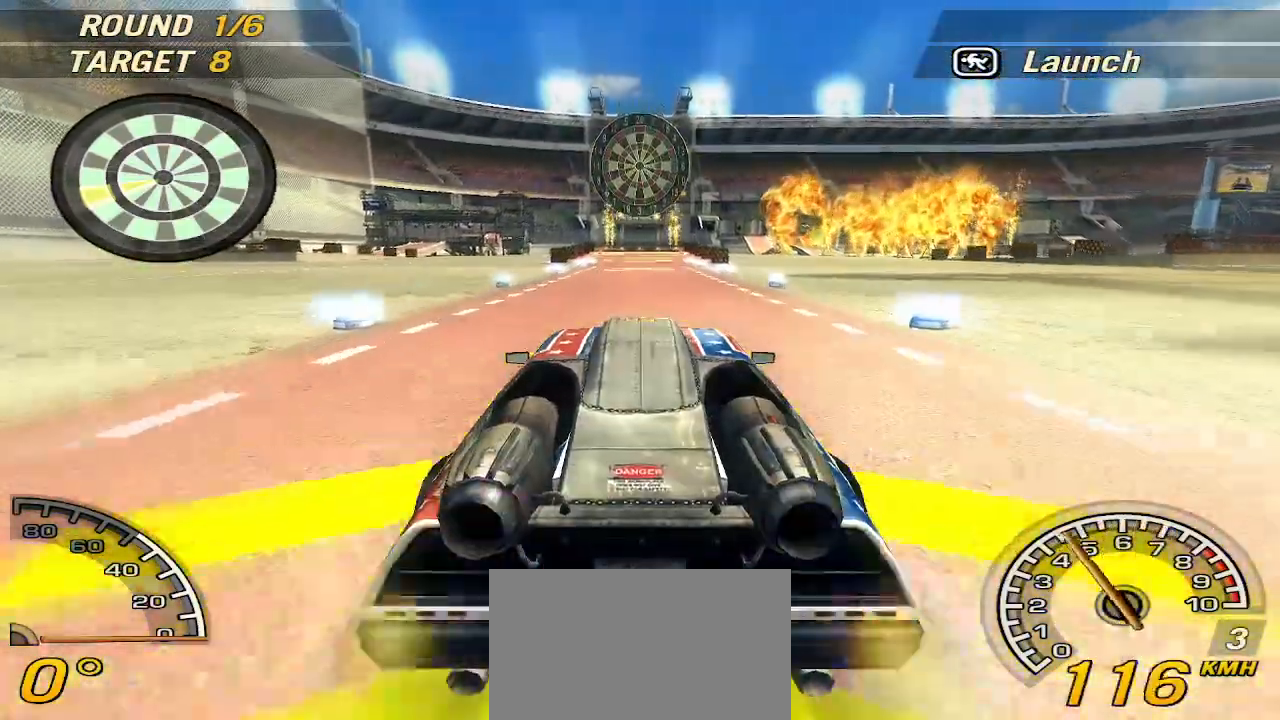
{"keys": ["w"], "events": []}
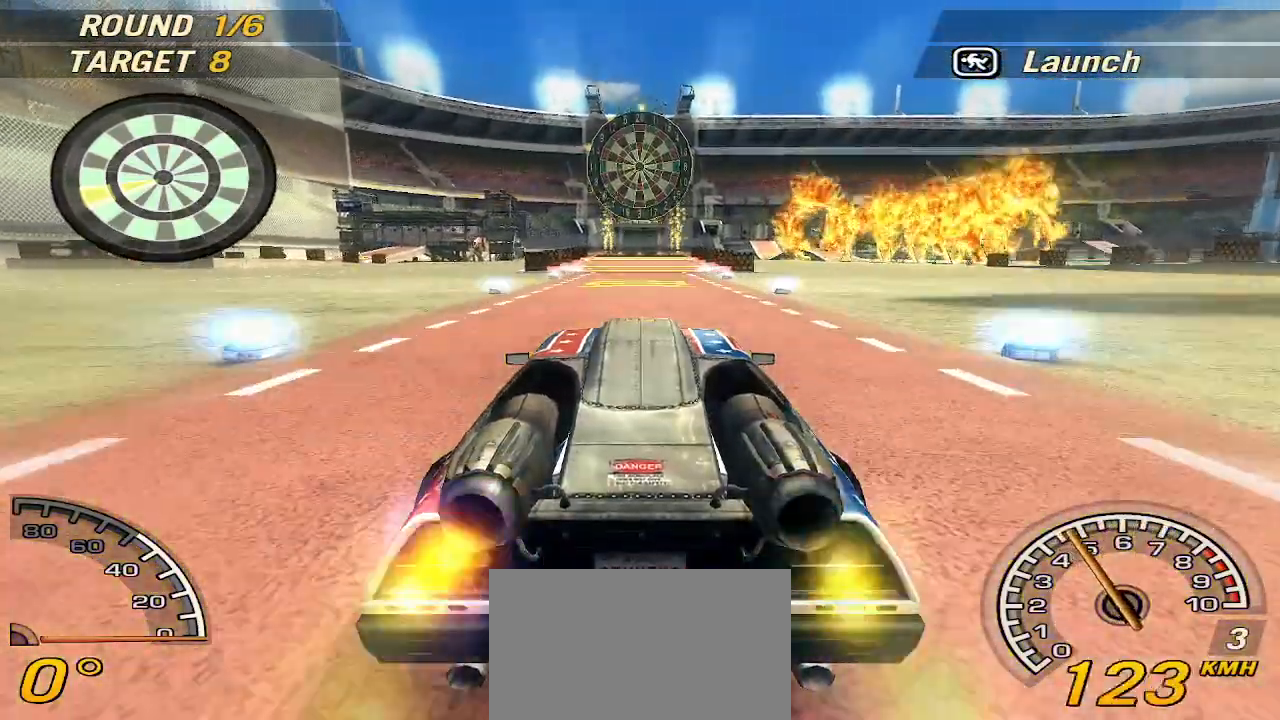
{"keys": ["w"], "events": [[220, "a", "down"], [320, "a", "up"]]}
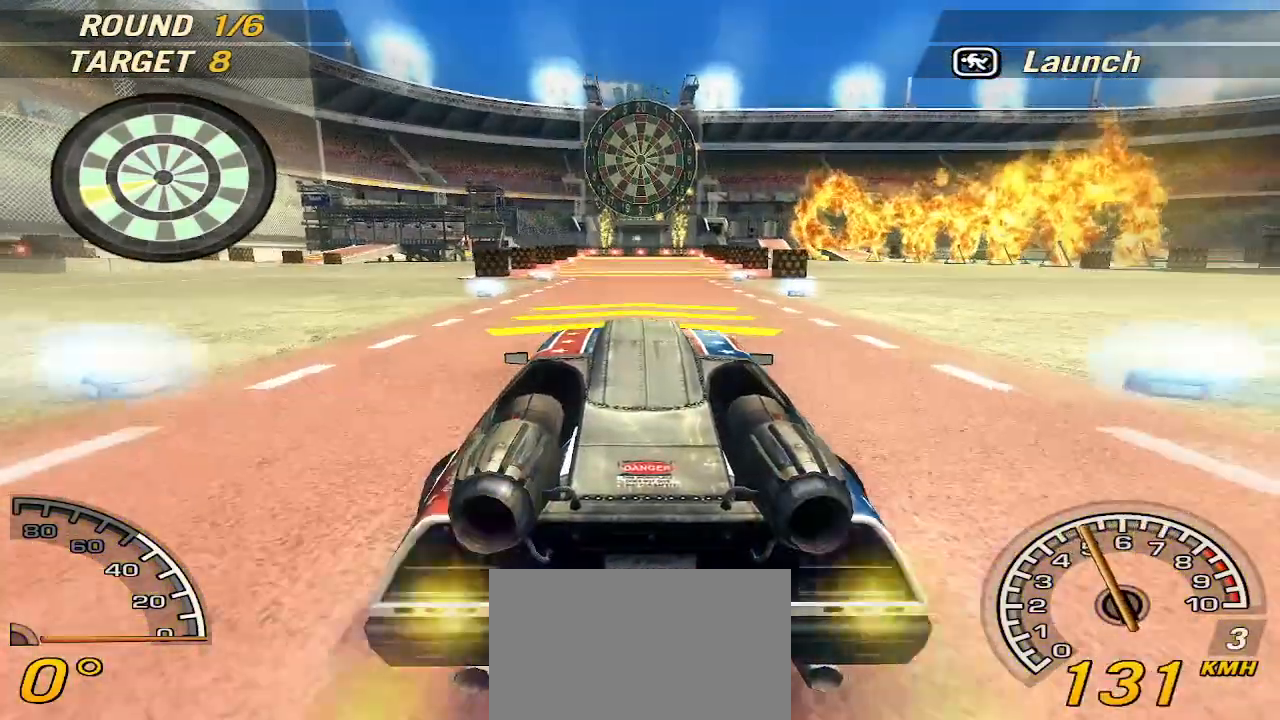
{"keys": ["w"], "events": []}
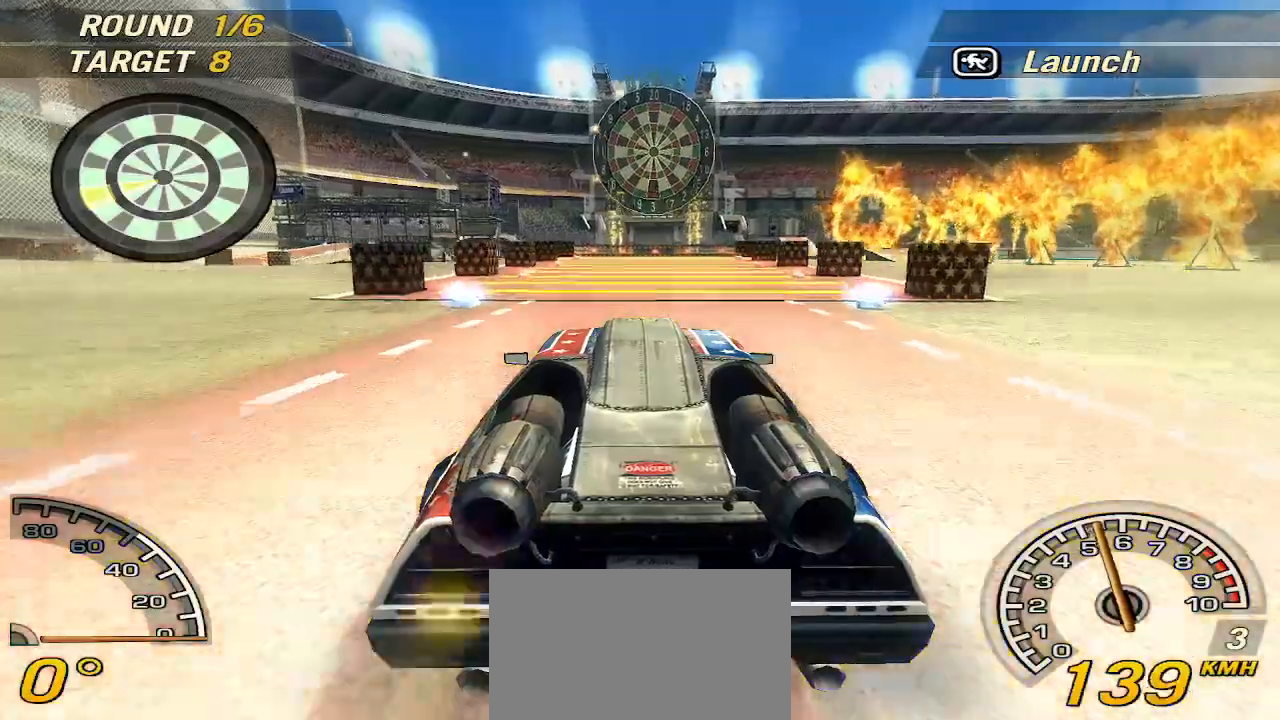
{"keys": ["w"], "events": []}
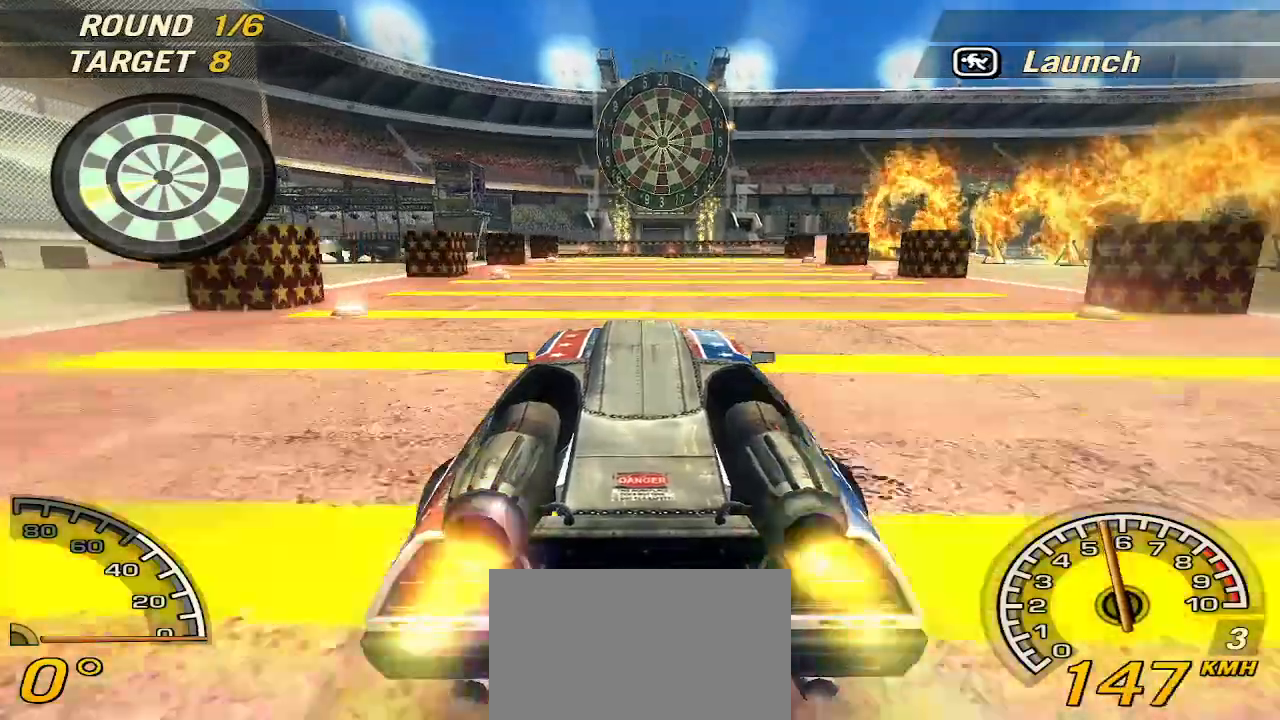
{"keys": ["w"], "events": []}
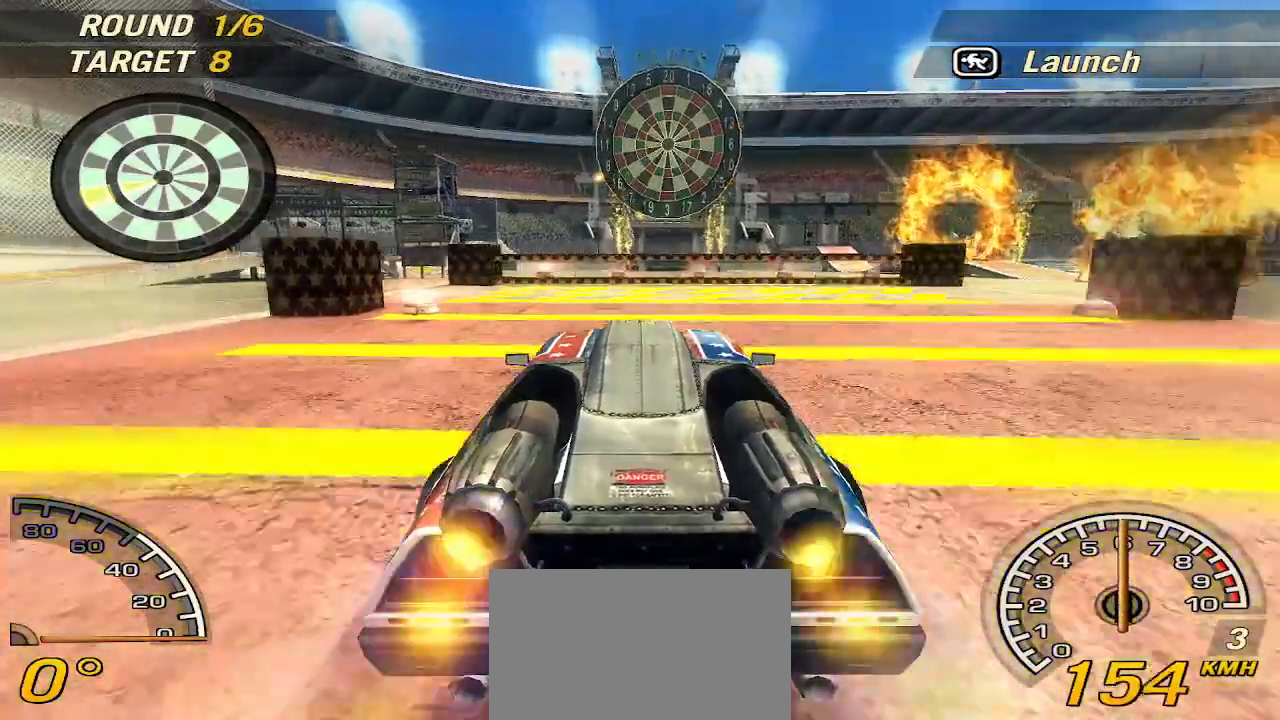
{"keys": ["up", "w"], "events": [[40, "up", "down"]]}
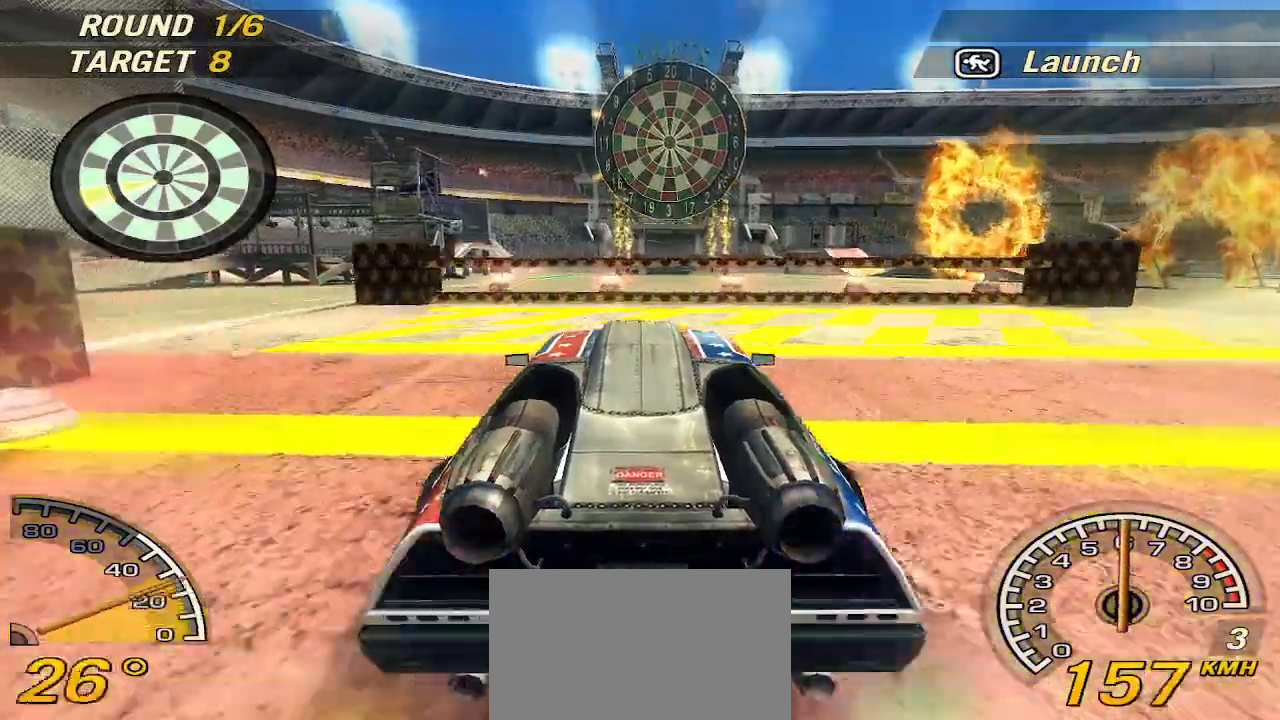
{"keys": [], "events": [[160, "up", "up"], [160, "w", "up"]]}
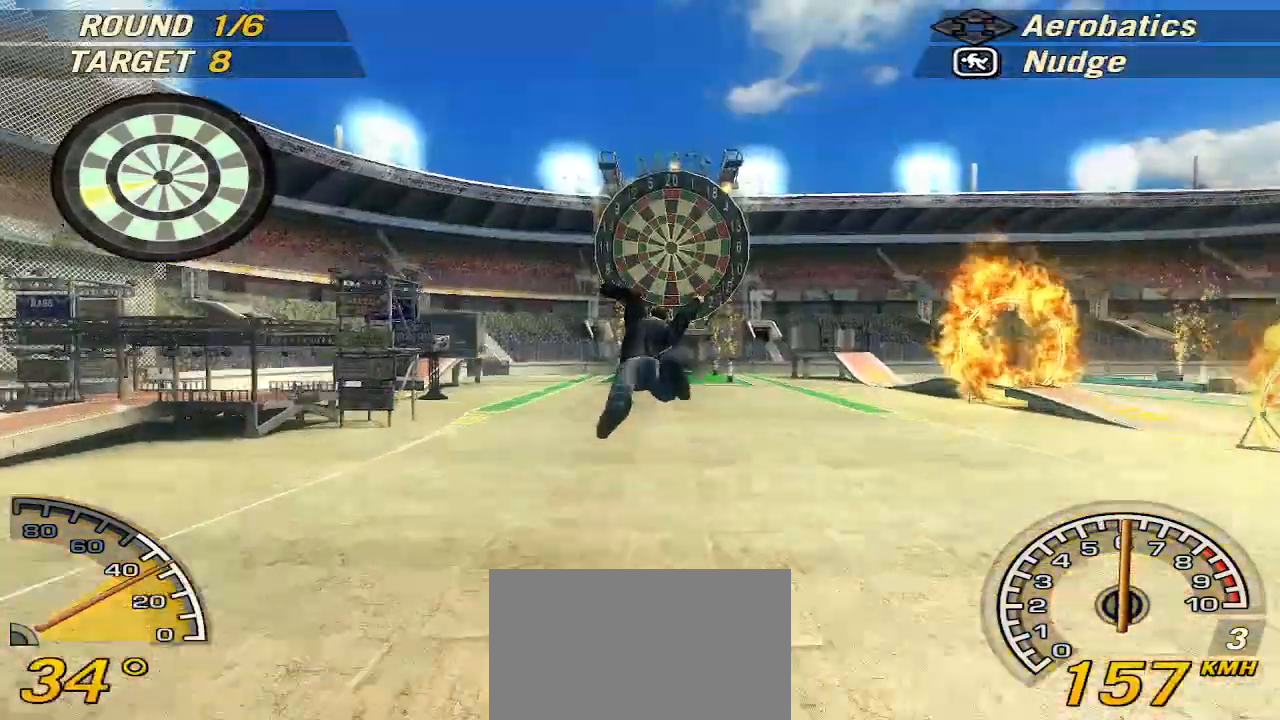
{"keys": [], "events": []}
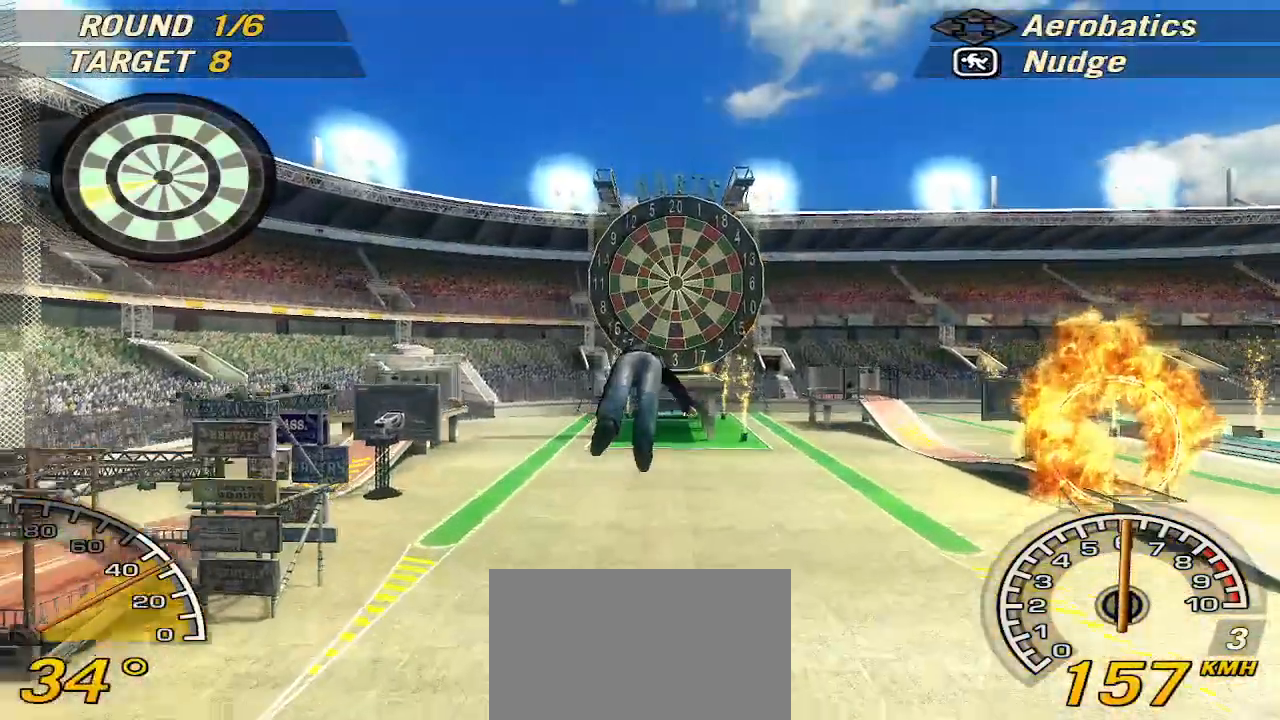
{"keys": [], "events": []}
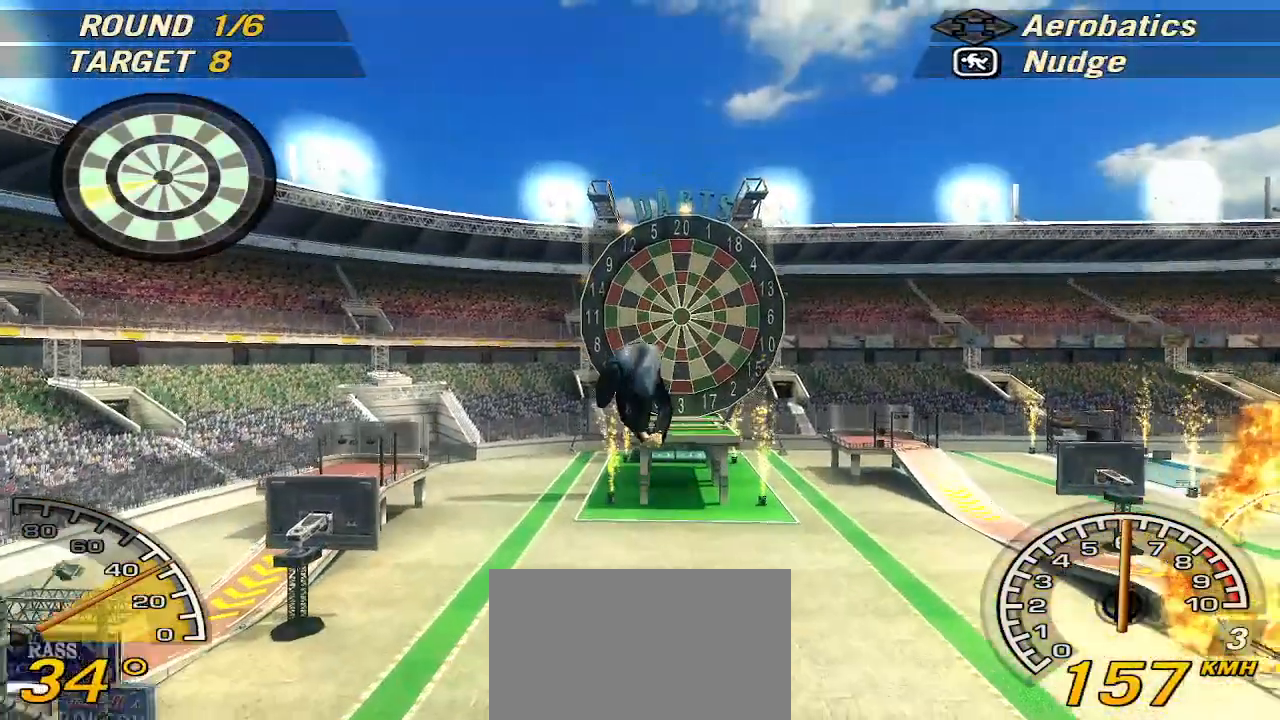
{"keys": [], "events": [[160, "a", "down"], [300, "a", "up"]]}
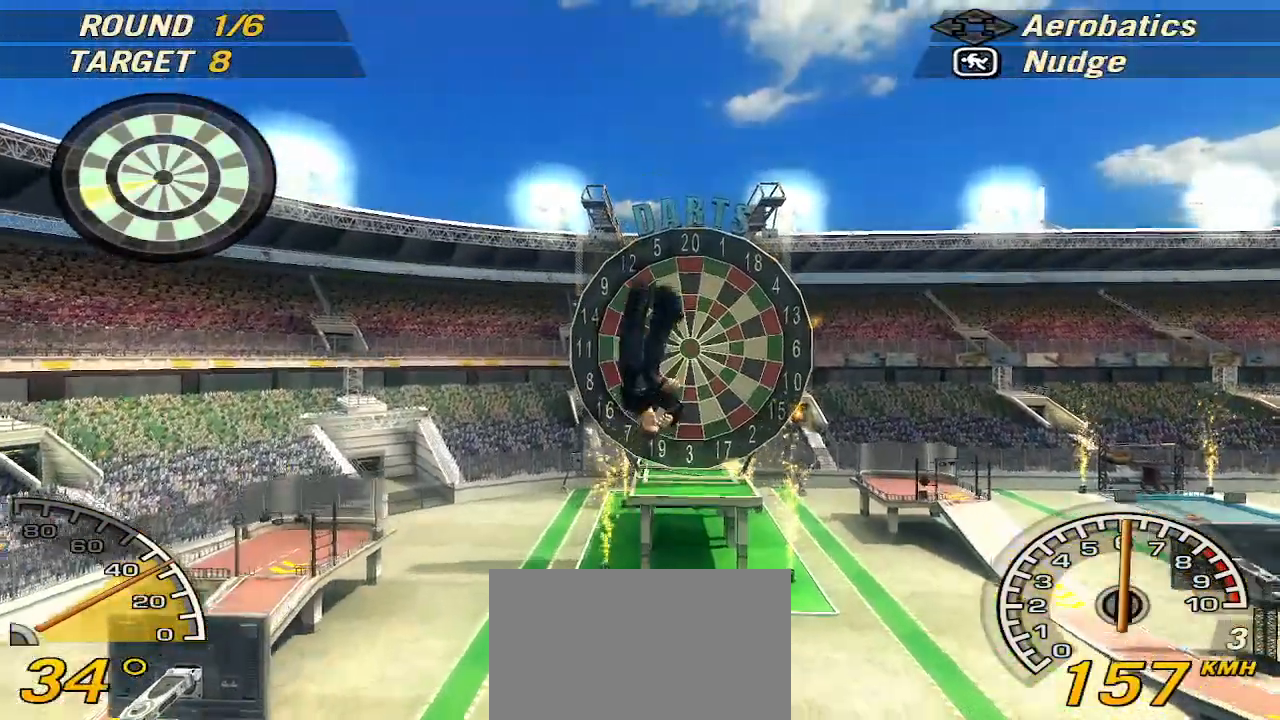
{"keys": [], "events": []}
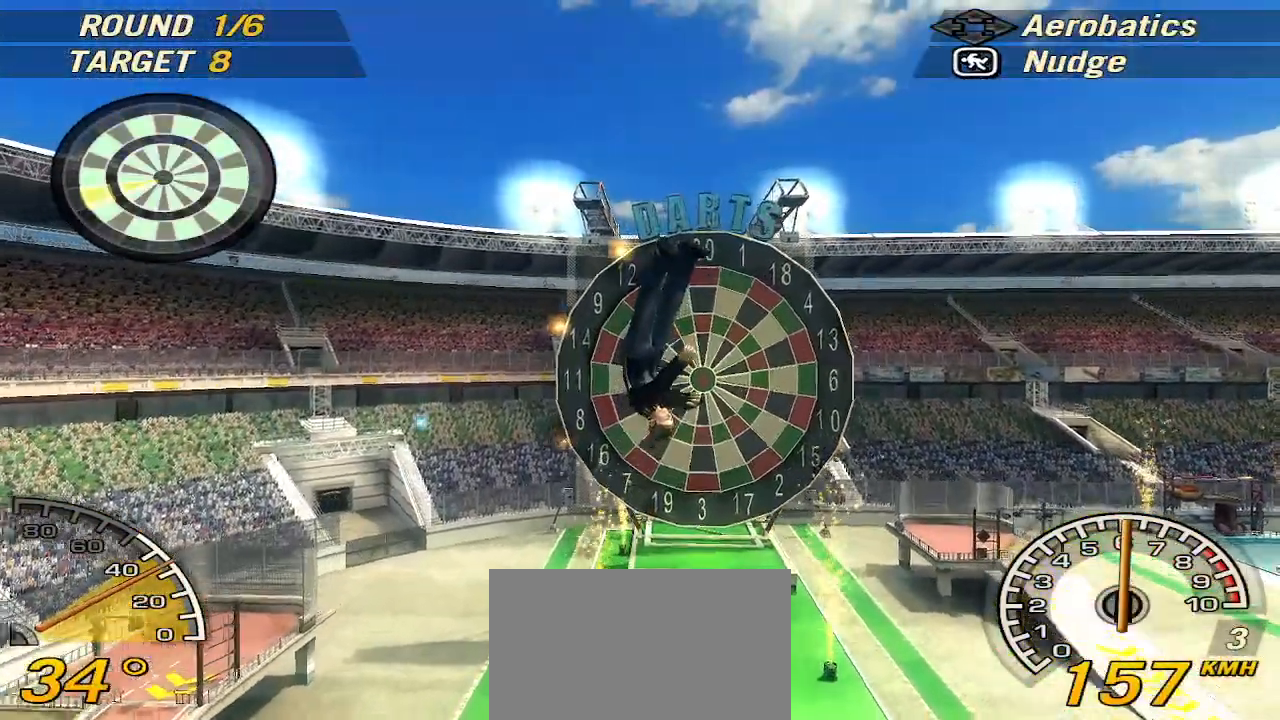
{"keys": [], "events": [[240, "s", "down"], [420, "s", "up"]]}